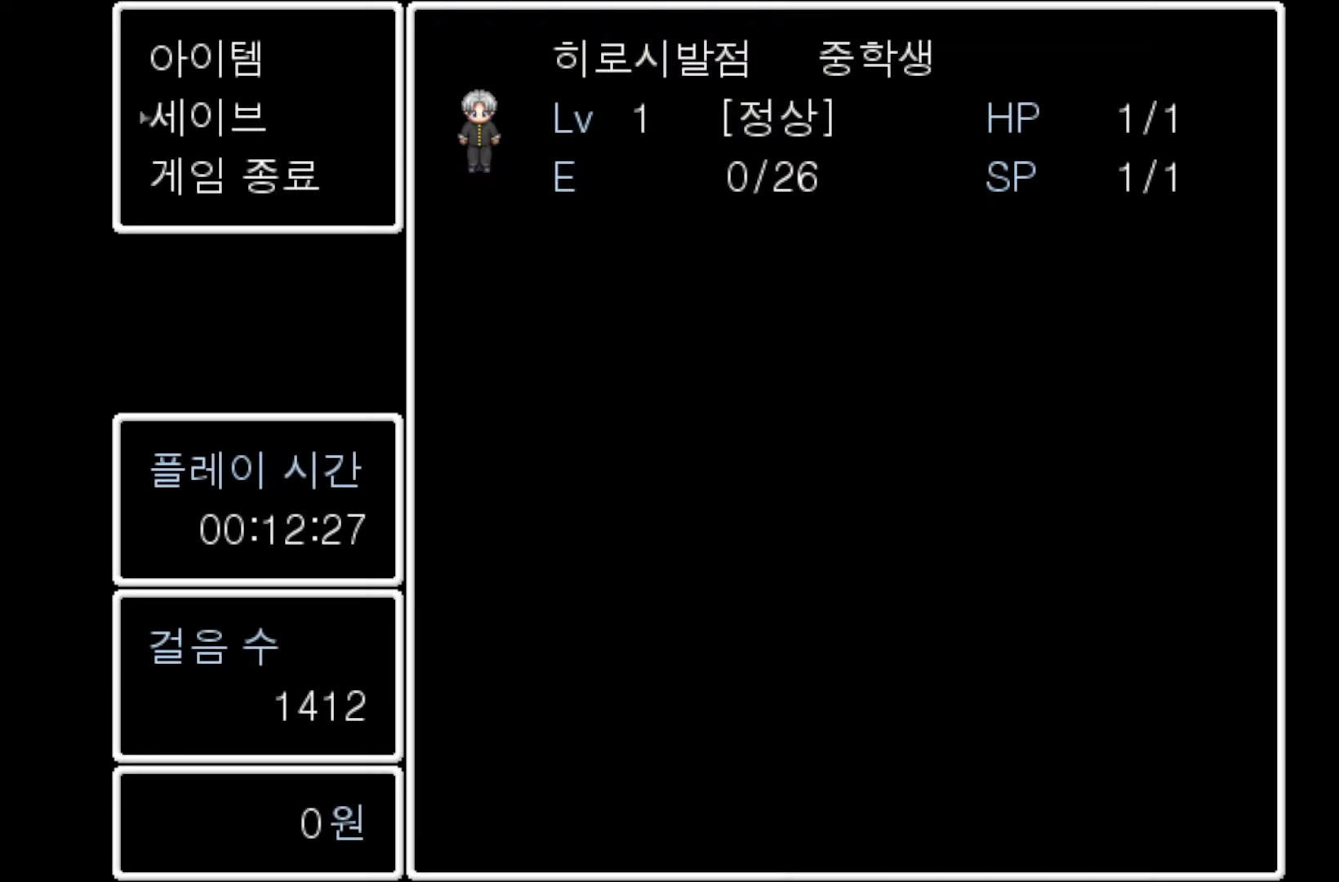
Gameplay with keyboard and mouse; each line is a JSON object with the keys held at the frame after it. "events" lists presses ("down") and releases ("up") of "1", "2", "3", "4", "5", "6", "7", "a", "d", "e", "q", "r", "s", "space" and "w" between this image and that frame as [ms after this image, input, new state], when the widget could be followed in between. No other keys are recorded. Mouse buttons are not recorded. Not read: mouse_move.
{"keys": [], "events": [[200, "space", "down"], [317, "space", "up"]]}
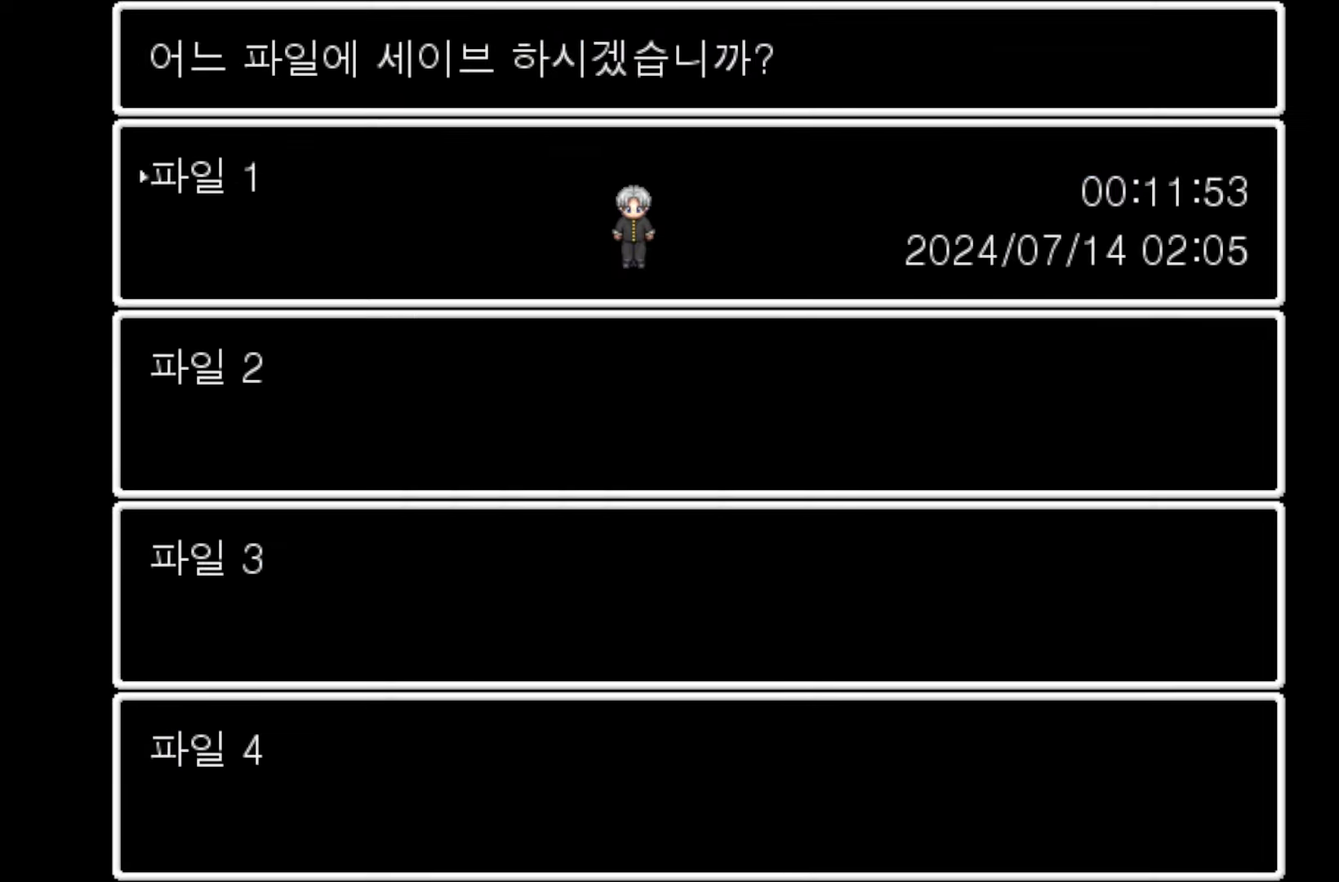
{"keys": [], "events": []}
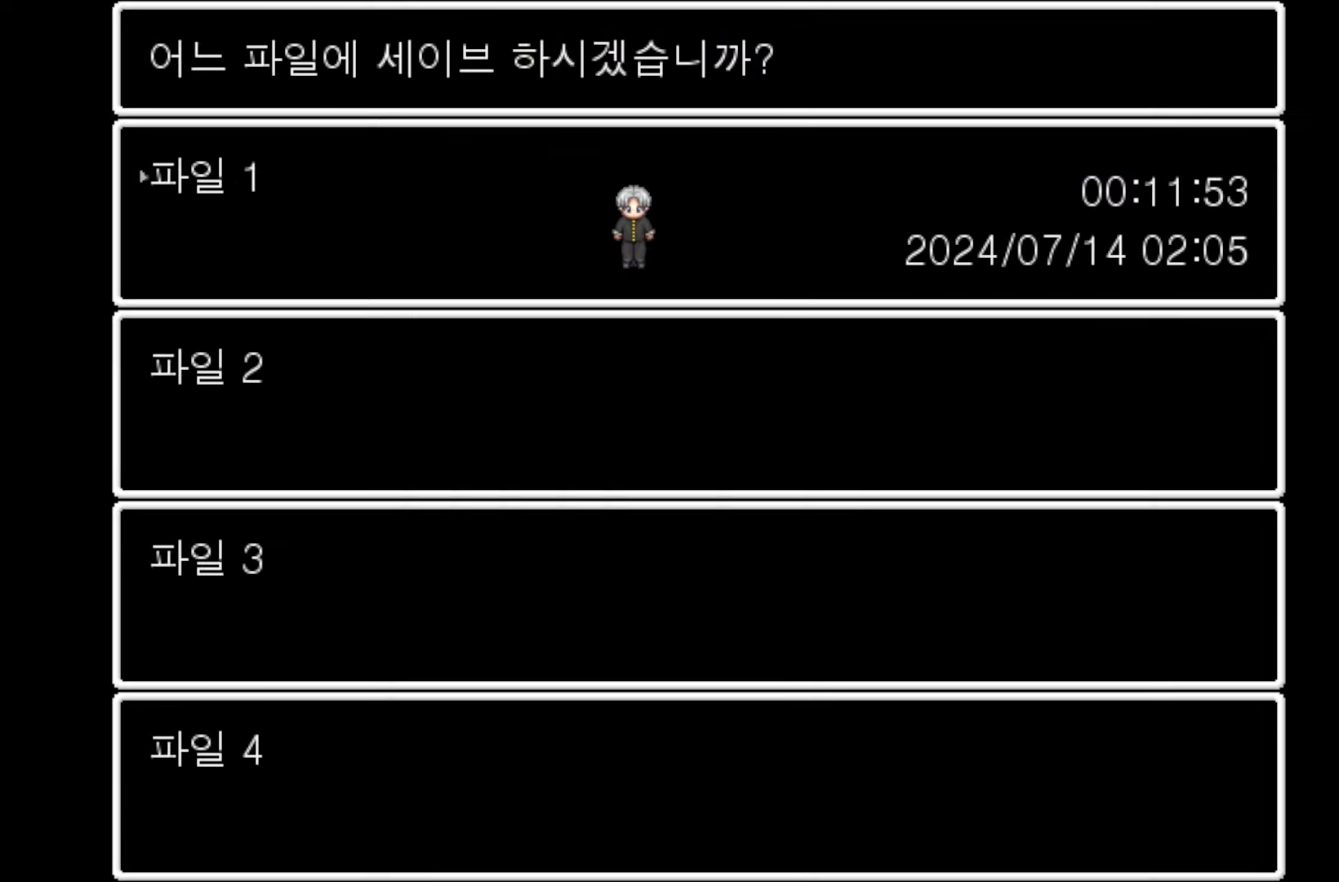
{"keys": [], "events": [[200, "space", "down"], [317, "space", "up"]]}
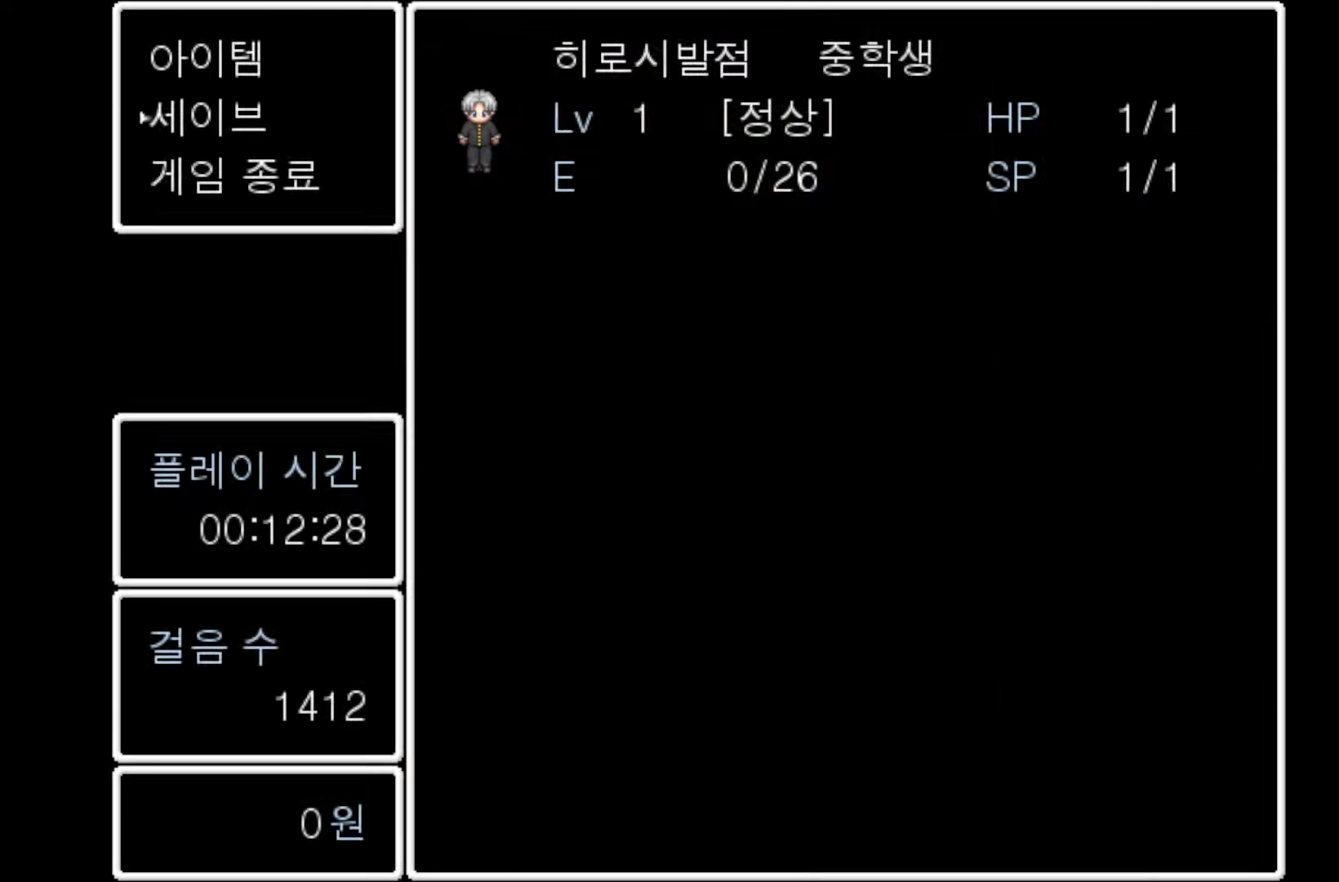
{"keys": [], "events": []}
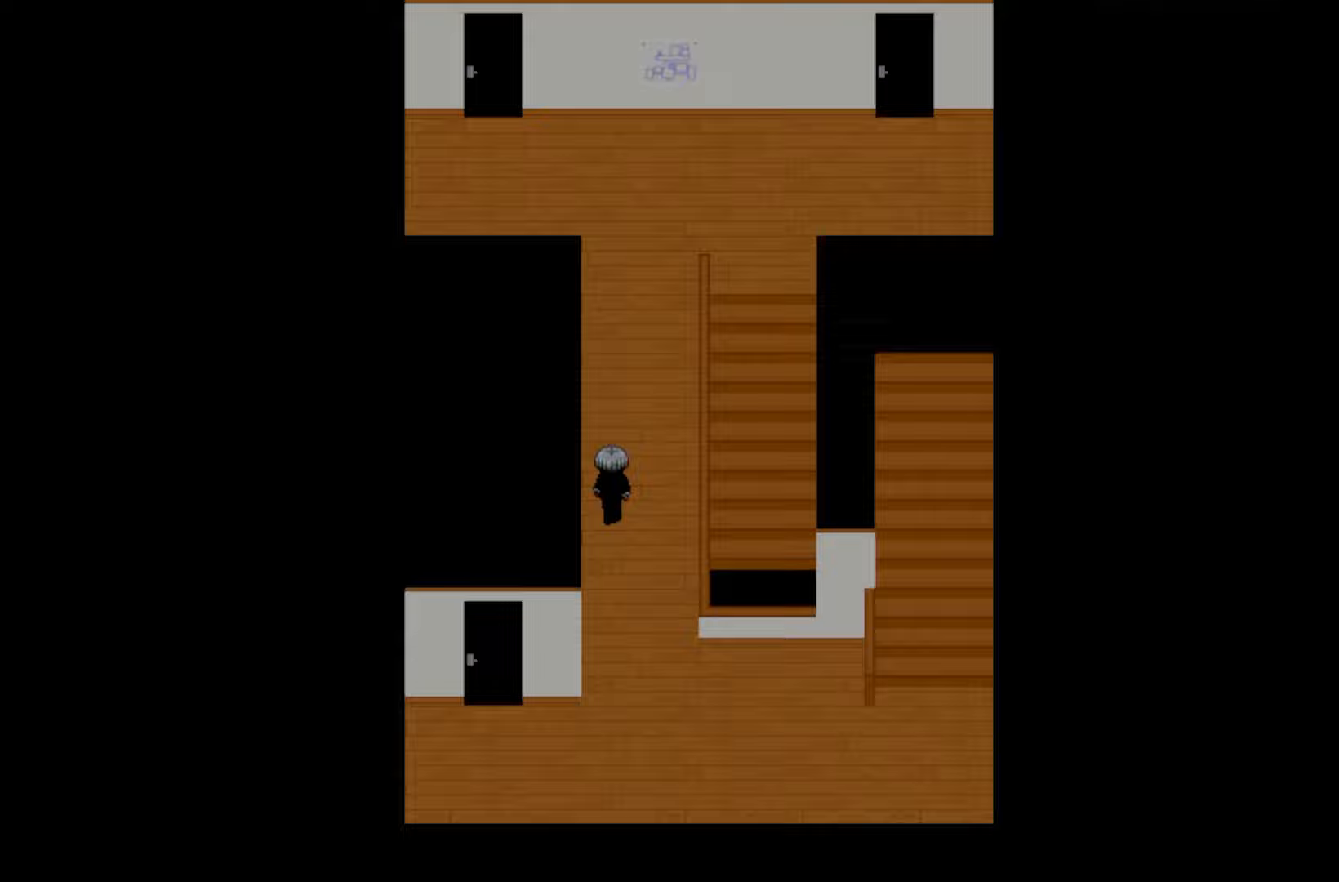
{"keys": [], "events": []}
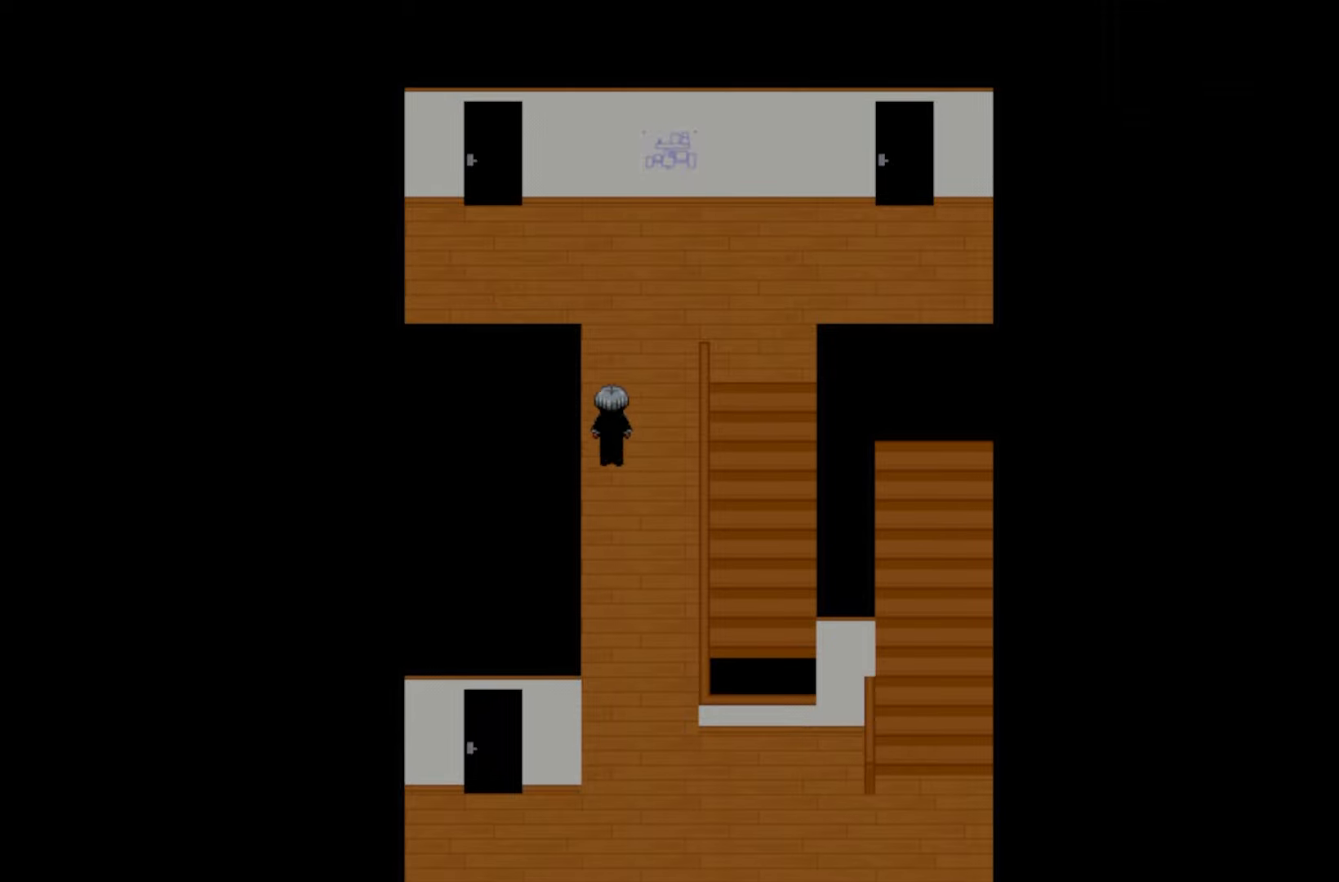
{"keys": [], "events": []}
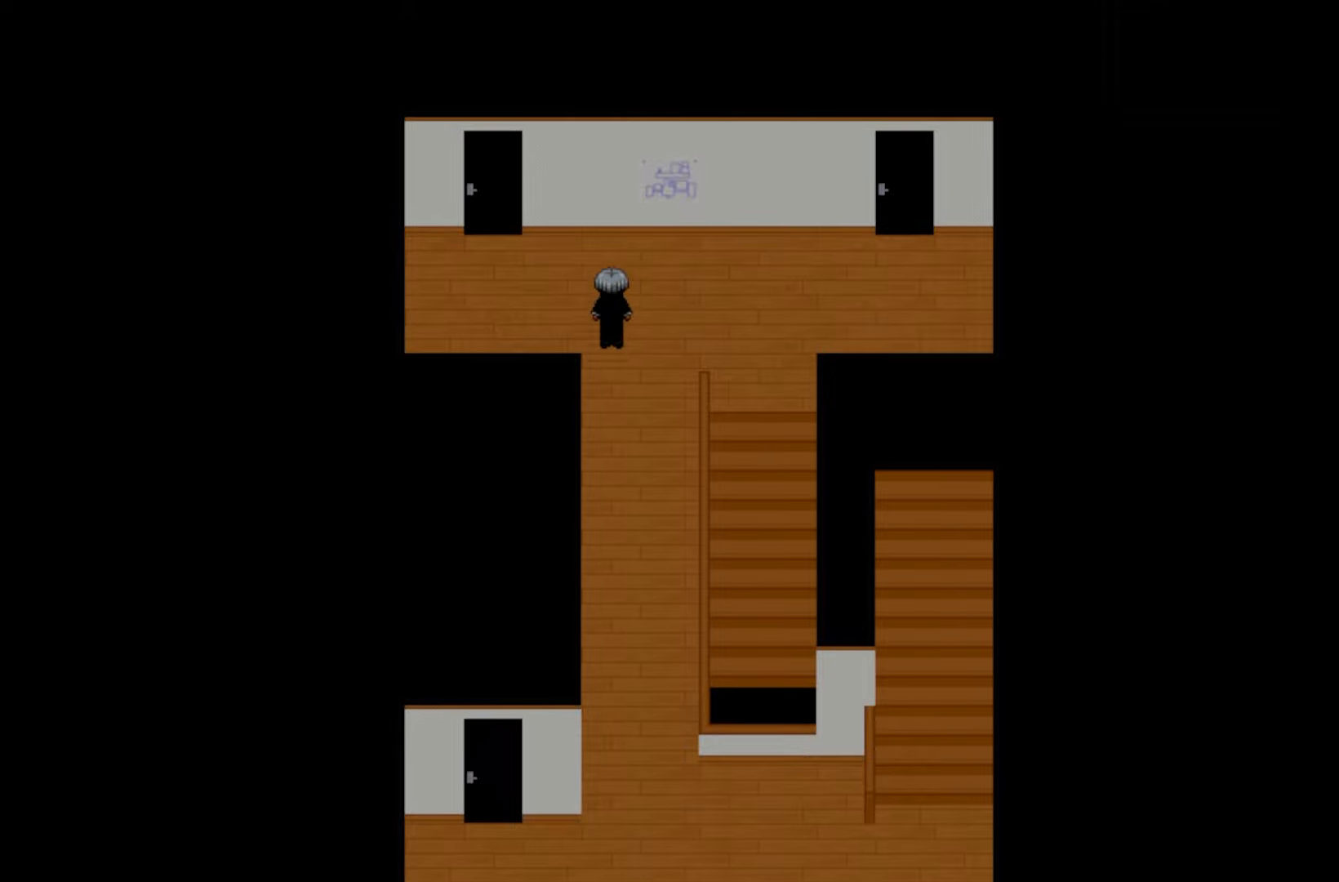
{"keys": [], "events": []}
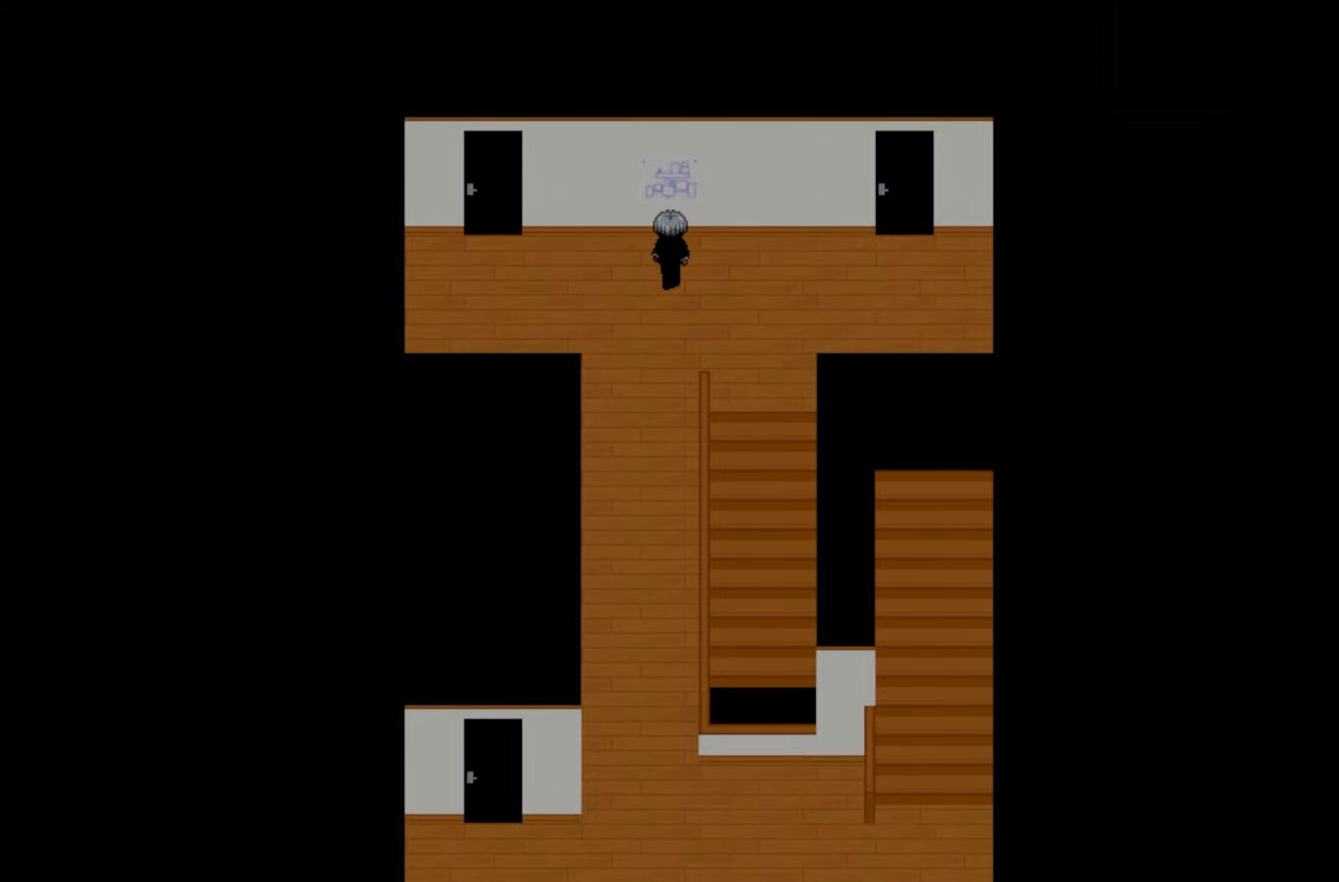
{"keys": [], "events": [[17, "space", "down"], [133, "space", "up"]]}
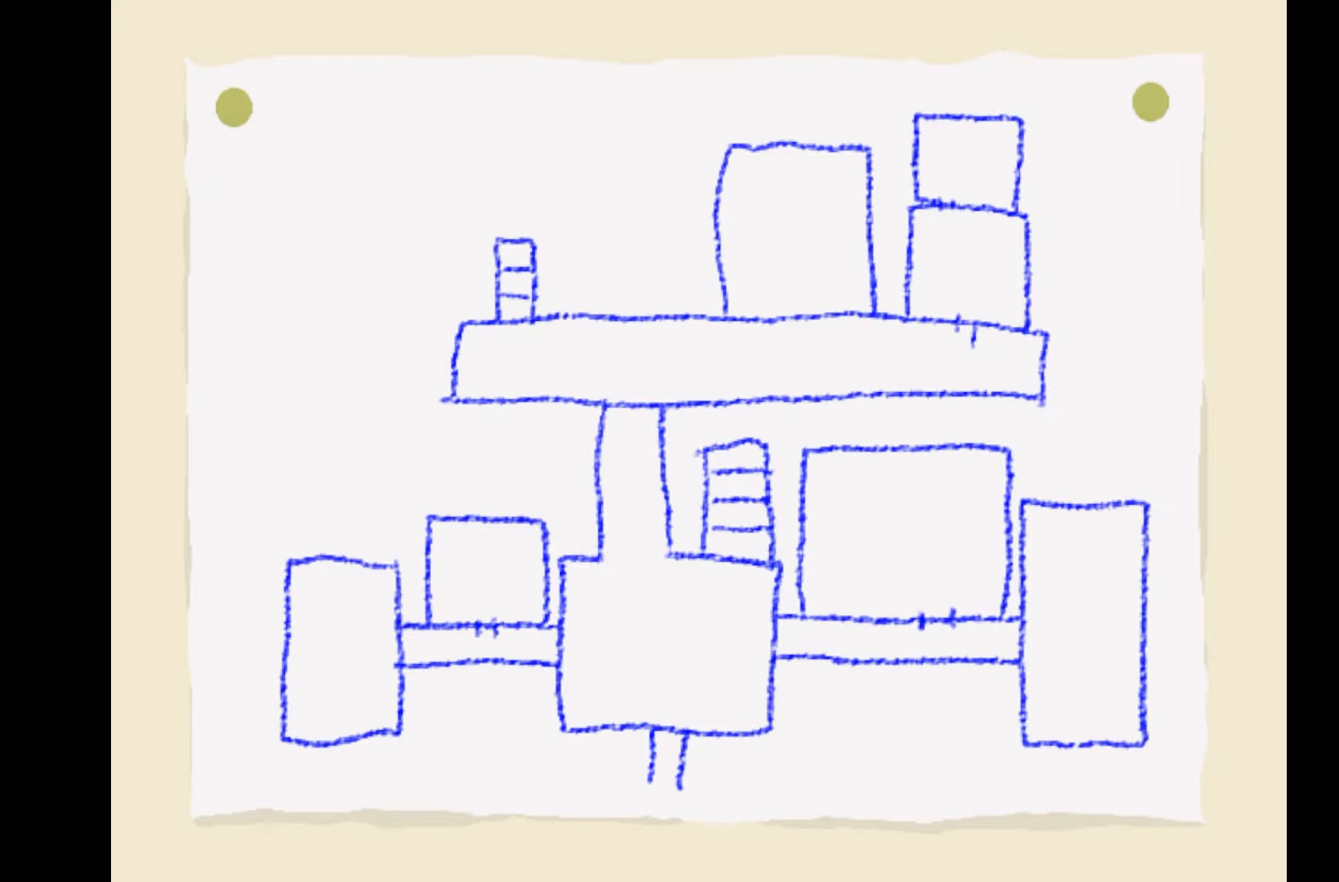
{"keys": [], "events": []}
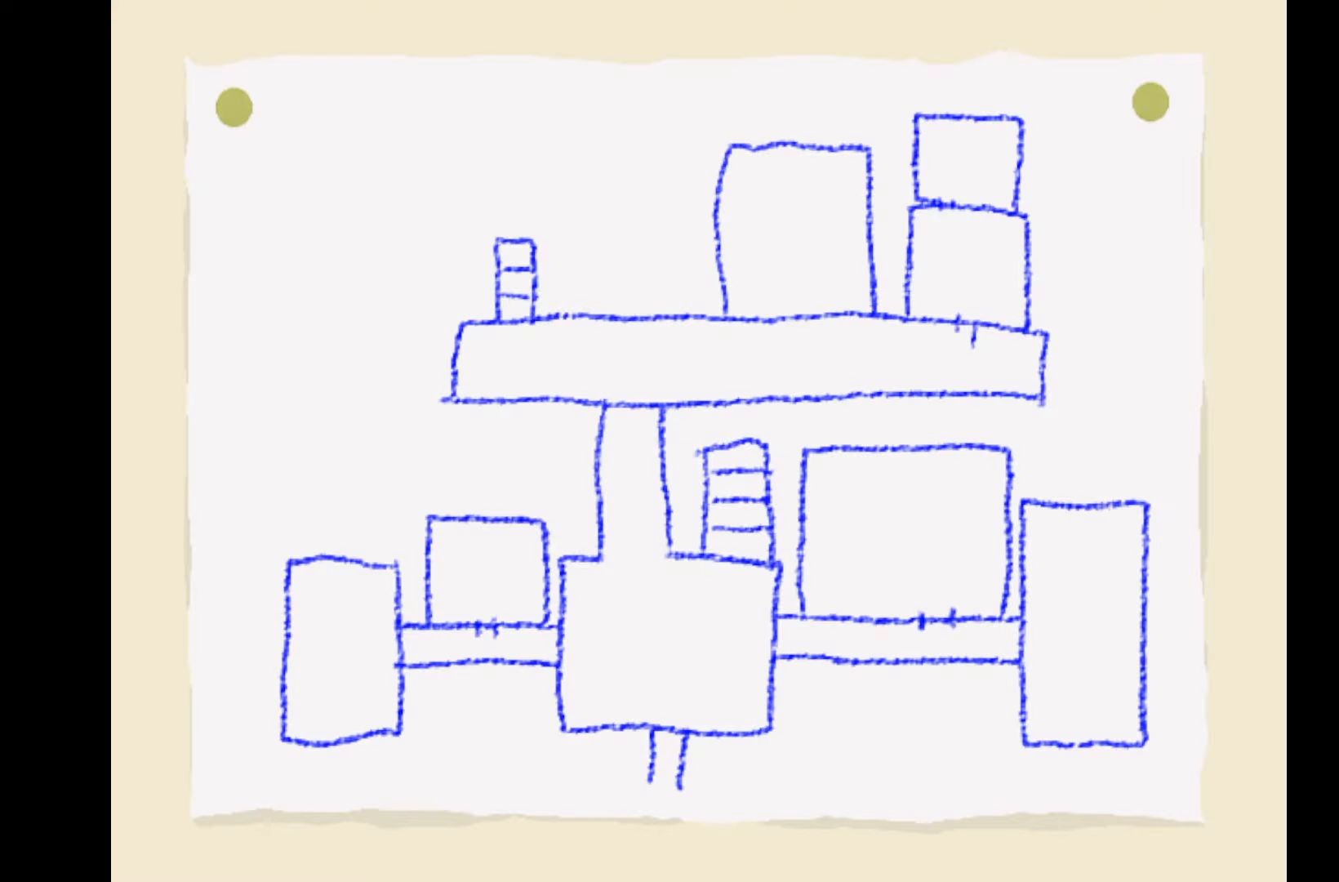
{"keys": [], "events": []}
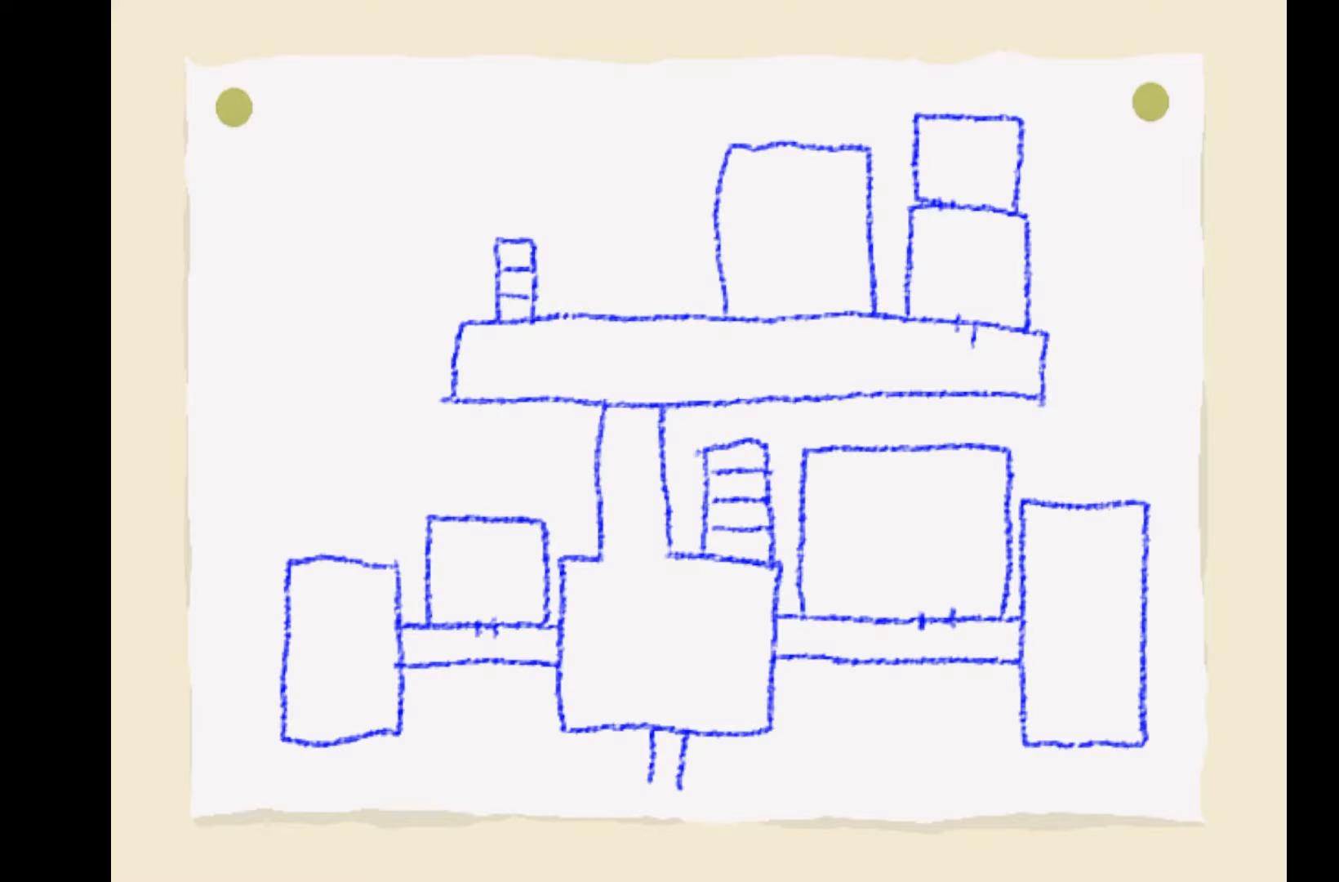
{"keys": [], "events": [[317, "space", "down"], [450, "space", "up"]]}